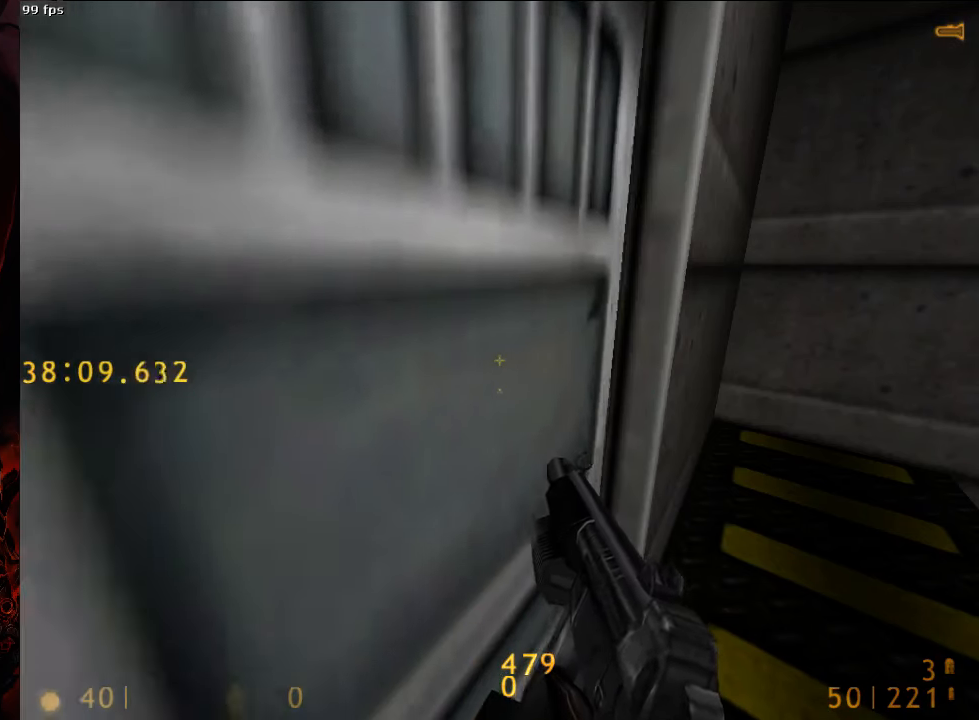
Gameplay with keyboard and mouse; each line is a JSON object with the keys and mouse buttons held at the frame after it. "events" lists presses ("down") and releases ("up") of "1", "2", "3", "4", "5", "a", "alt", "c", "ctrl", "d", "e", "f", "q", "r", "s", "shift", "space", "tab", "v", "w", "x", "z", "mouse_left", "mouse_middle", "mouse_right", "mouse_wheel_up" and "mouse_wheel_down" between this image and that frame as [ms after this image, input, new state], when the widget could be followed in between. "mouse_left", "mouse_middle", "mouse_right", "mouse_wheel_up", "mouse_wheel_down" = the "left", "middle", "right", "wheel_up", "wheel_down" buttons of the "mouse" list. No other keys are recorded. Mouse movement is not recorded.
{"keys": [], "mouse": [], "events": []}
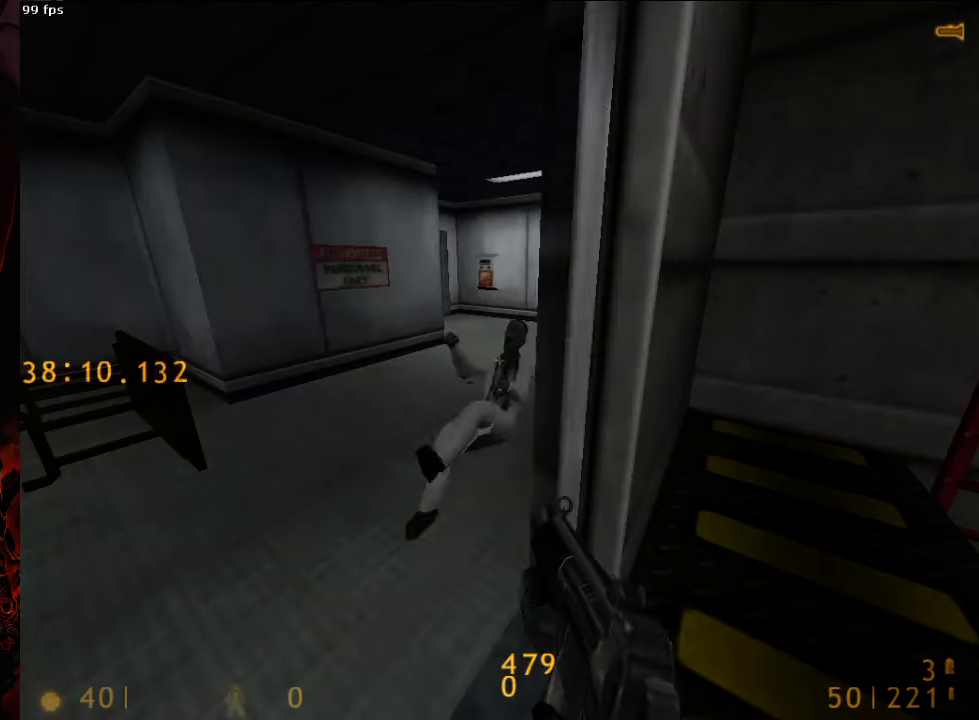
{"keys": [], "mouse": [], "events": []}
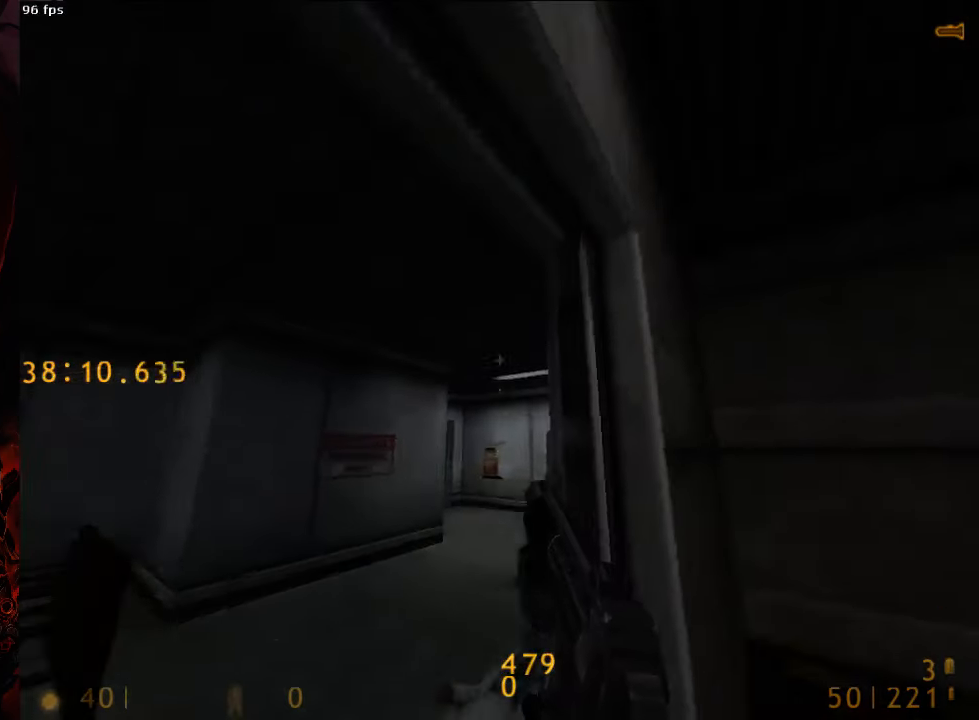
{"keys": [], "mouse": [], "events": [[125, "mouse_left", "down"], [500, "mouse_left", "up"]]}
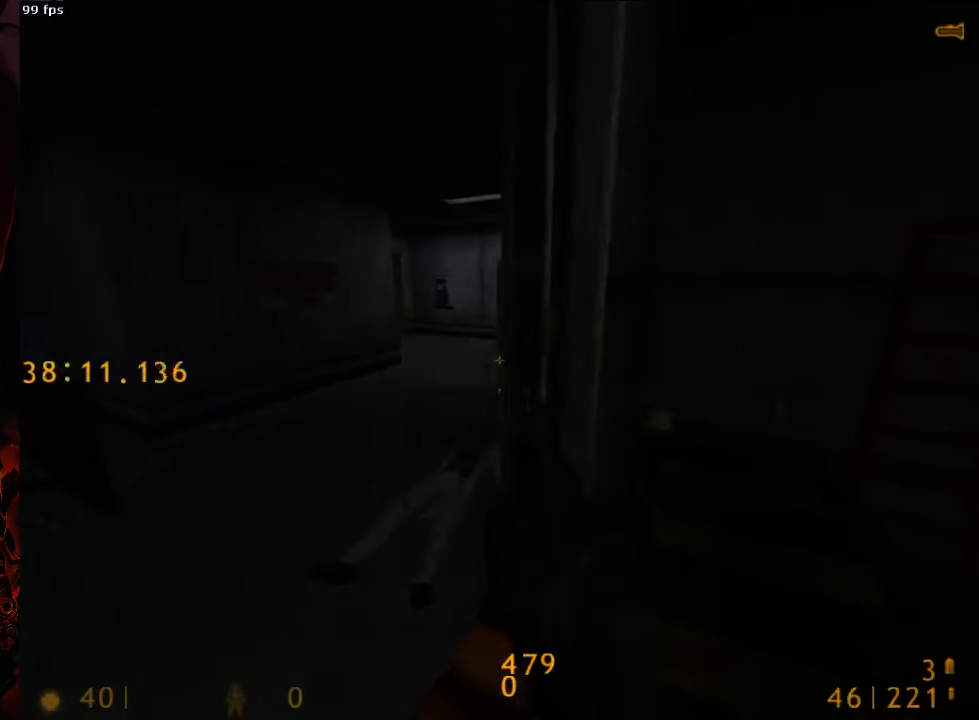
{"keys": [], "mouse": [], "events": []}
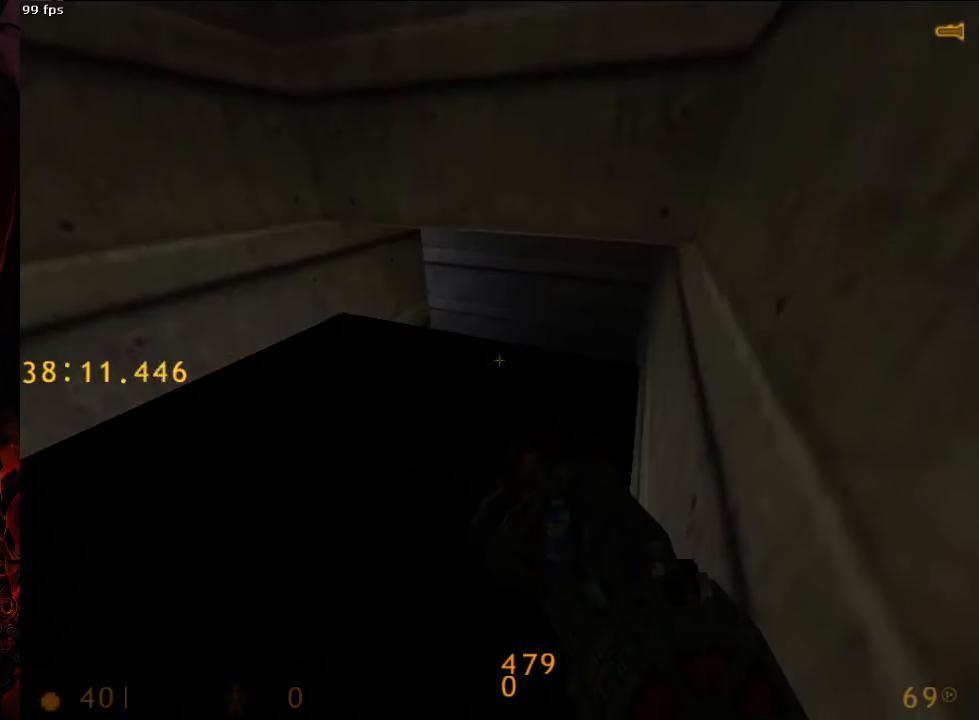
{"keys": ["ctrl", "w"], "mouse": [], "events": [[271, "w", "down"], [417, "ctrl", "down"]]}
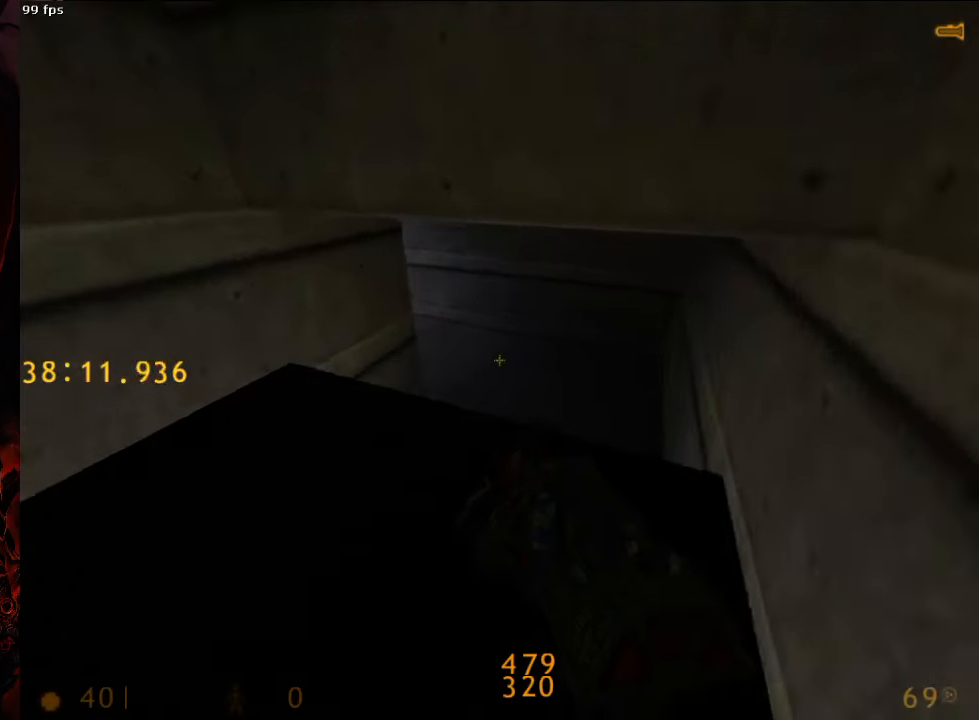
{"keys": ["ctrl", "d", "w"], "mouse": [], "events": [[208, "d", "down"]]}
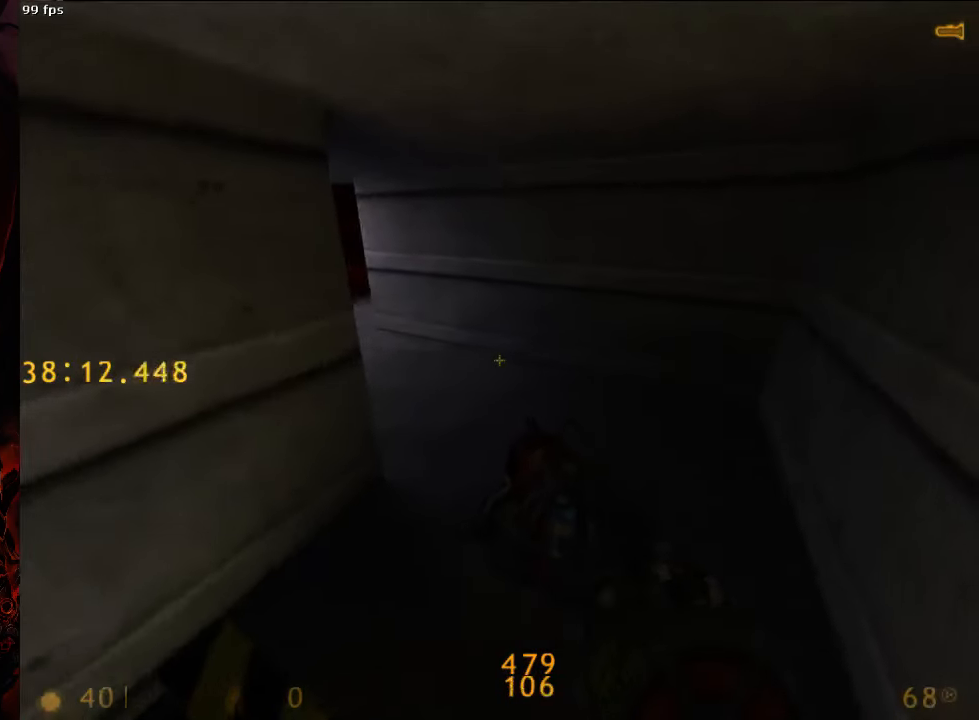
{"keys": ["w"], "mouse": [], "events": [[125, "d", "up"], [146, "ctrl", "up"]]}
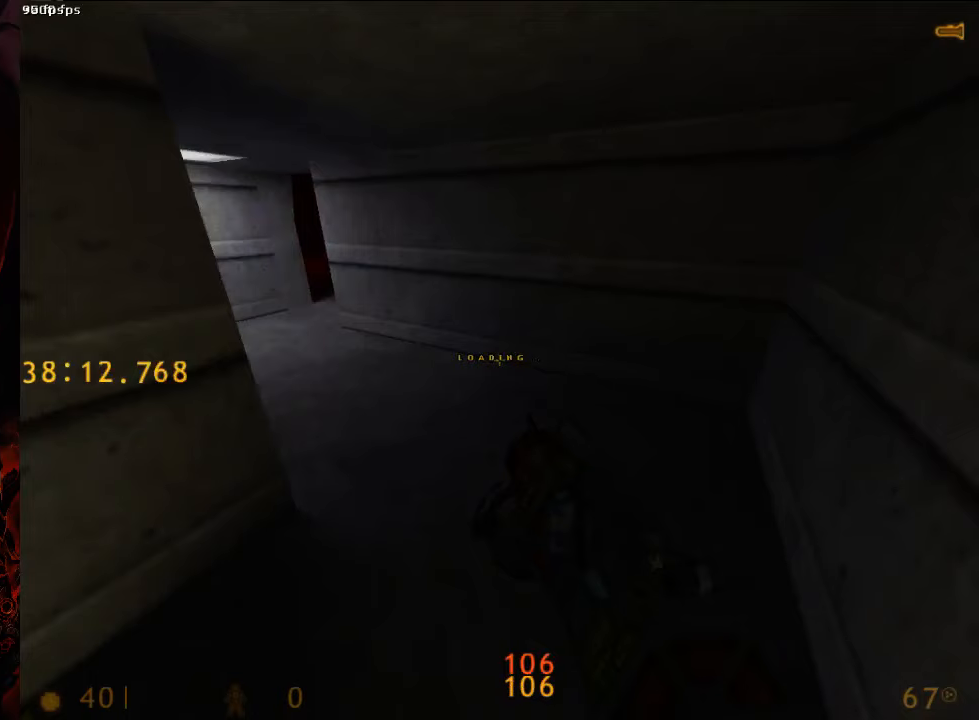
{"keys": ["a", "w"], "mouse": [], "events": [[354, "a", "down"]]}
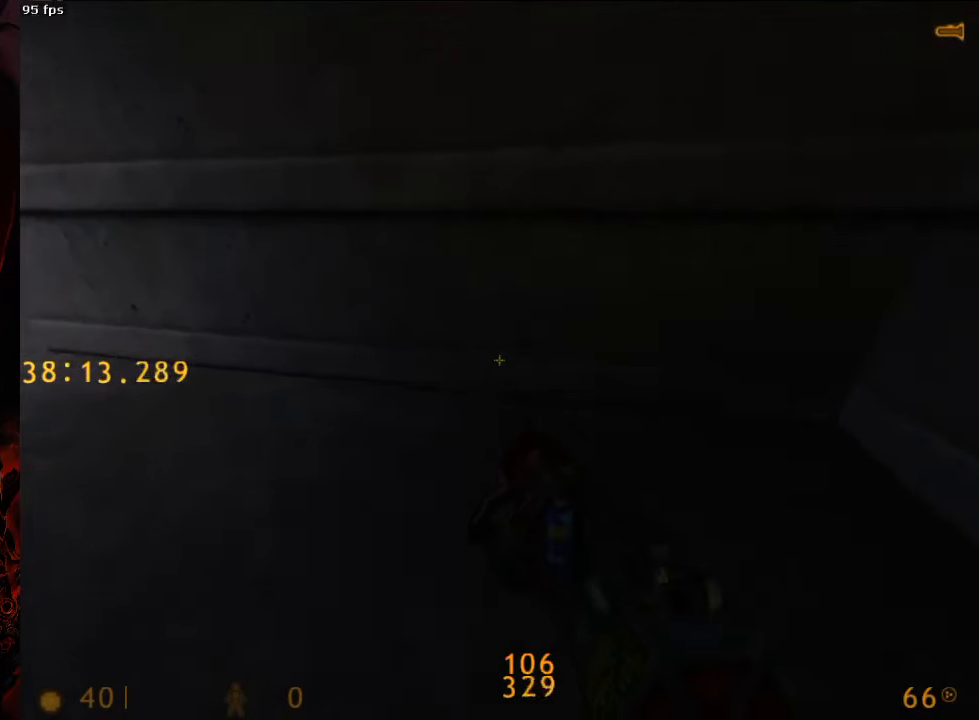
{"keys": ["d", "space"], "mouse": [], "events": [[333, "space", "down"], [354, "a", "up"], [354, "d", "down"], [354, "w", "up"]]}
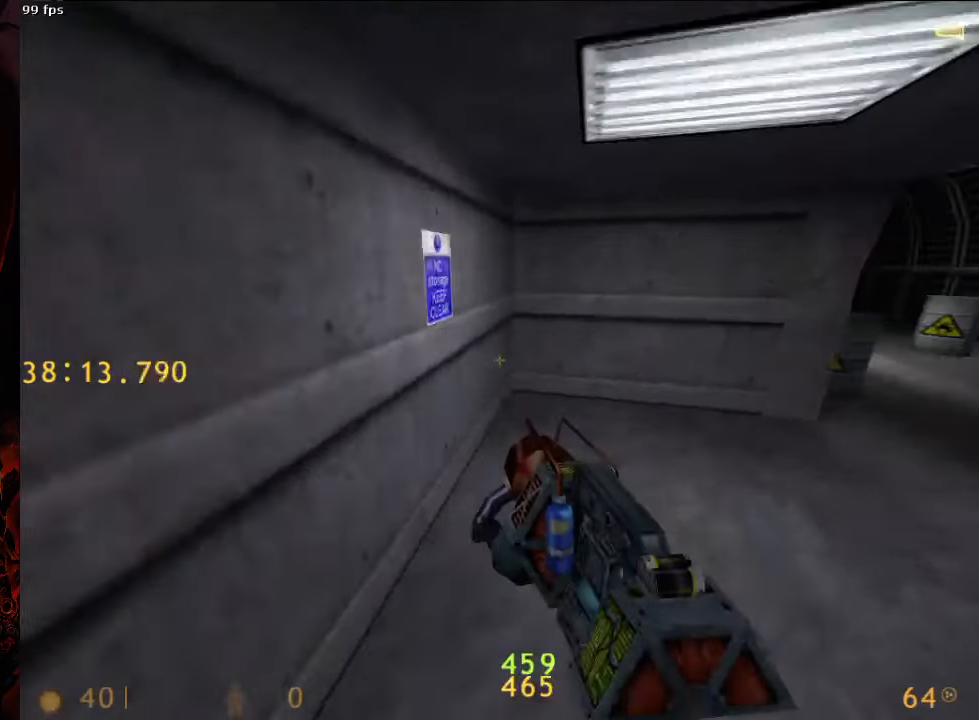
{"keys": ["a", "d", "space"], "mouse": [], "events": [[500, "a", "down"]]}
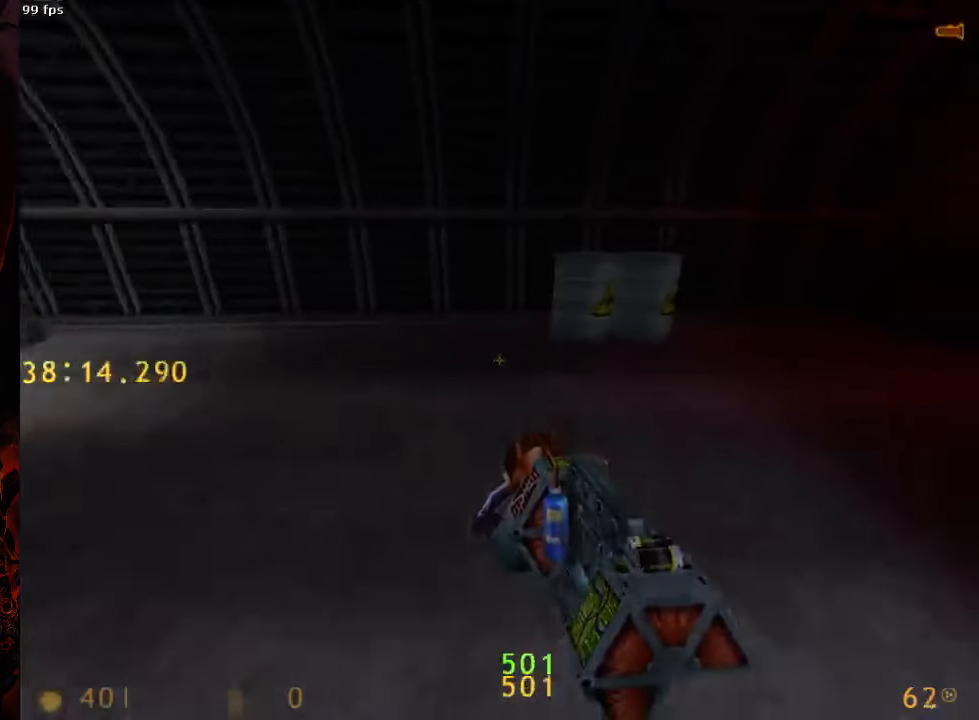
{"keys": ["a", "space"], "mouse": [], "events": [[42, "d", "up"], [271, "d", "down"], [313, "a", "up"], [417, "a", "down"], [438, "d", "up"]]}
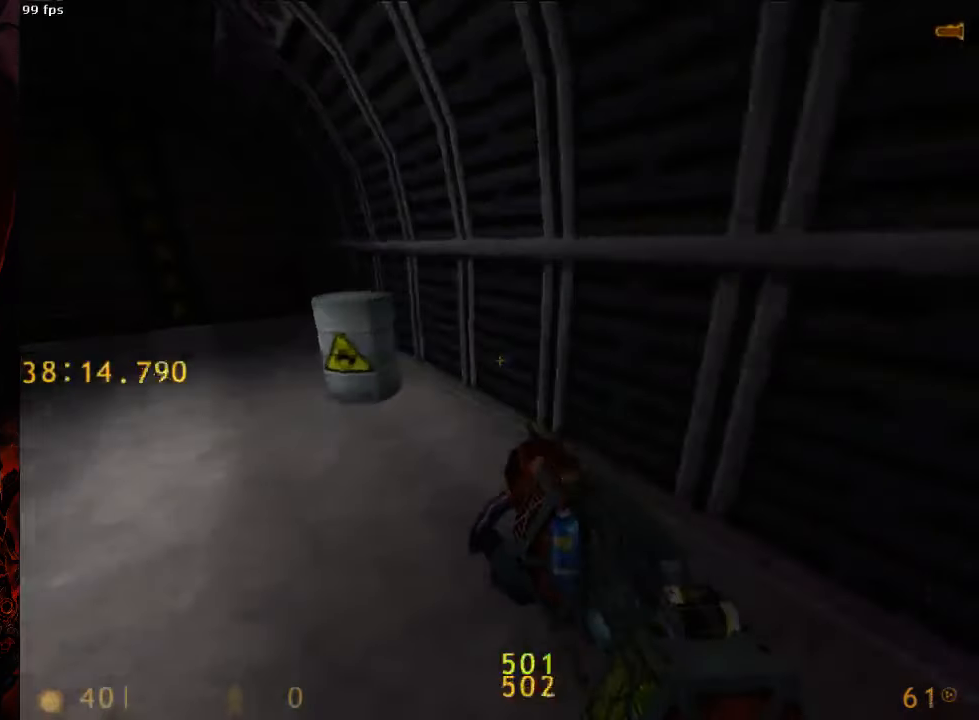
{"keys": ["d", "space"], "mouse": [], "events": [[375, "a", "up"], [375, "d", "down"]]}
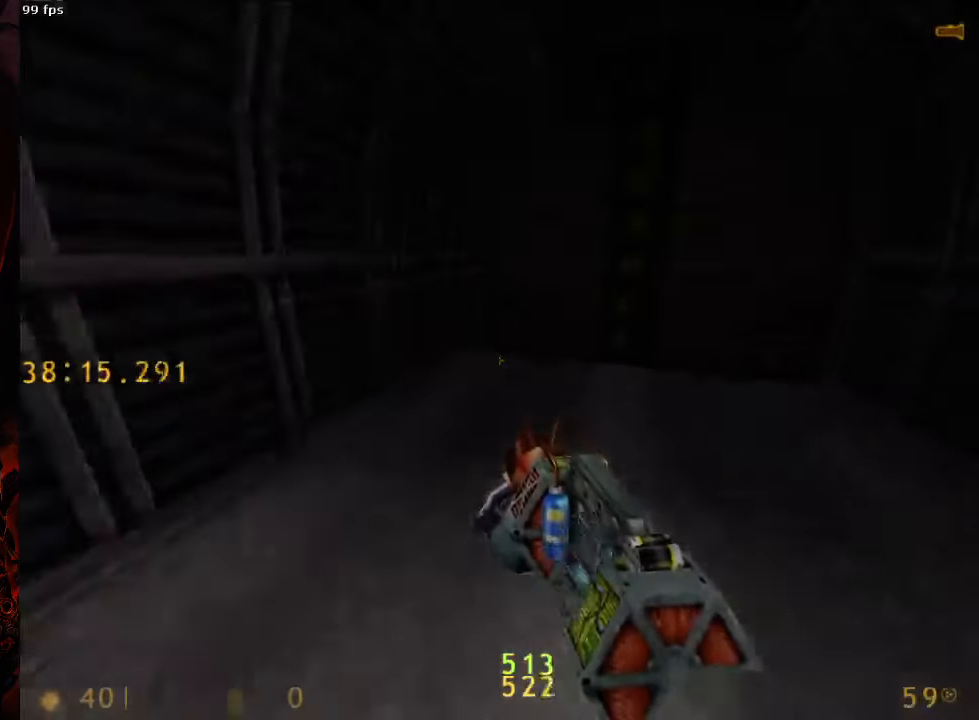
{"keys": ["ctrl"], "mouse": [], "events": [[21, "ctrl", "down"], [21, "space", "up"], [354, "w", "down"], [417, "d", "up"], [500, "w", "up"]]}
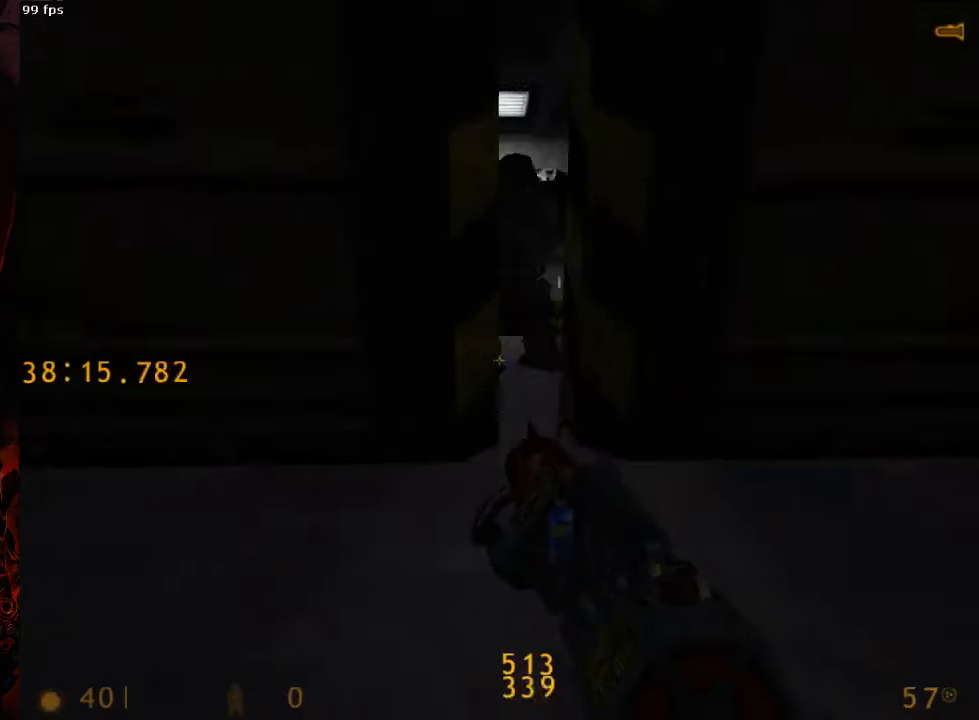
{"keys": ["ctrl"], "mouse": [], "events": []}
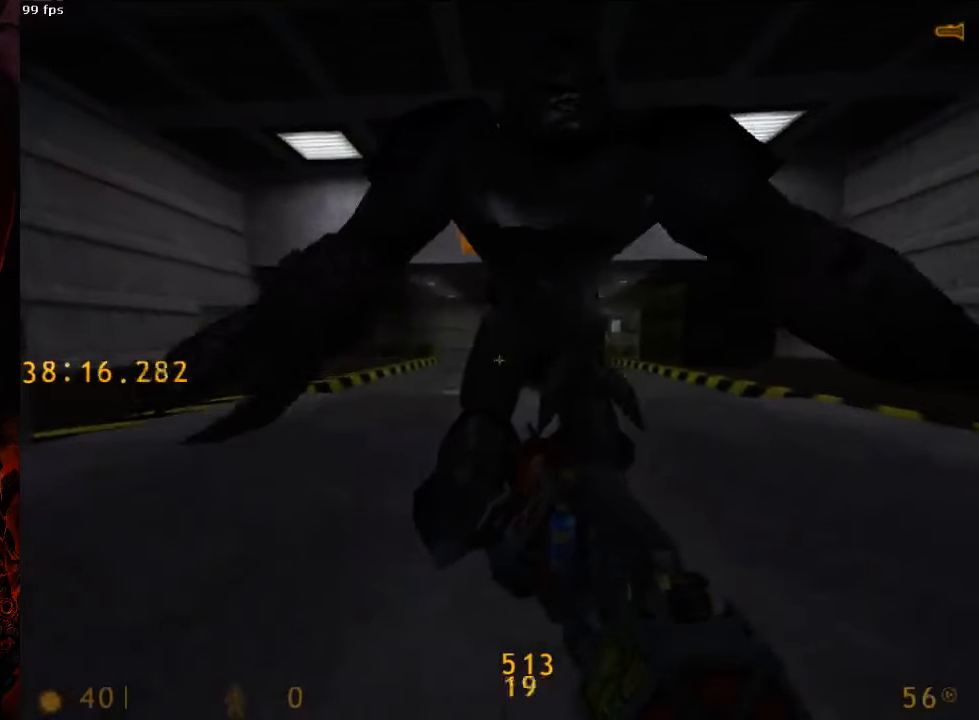
{"keys": ["ctrl"], "mouse": [], "events": [[167, "a", "down"], [208, "a", "up"]]}
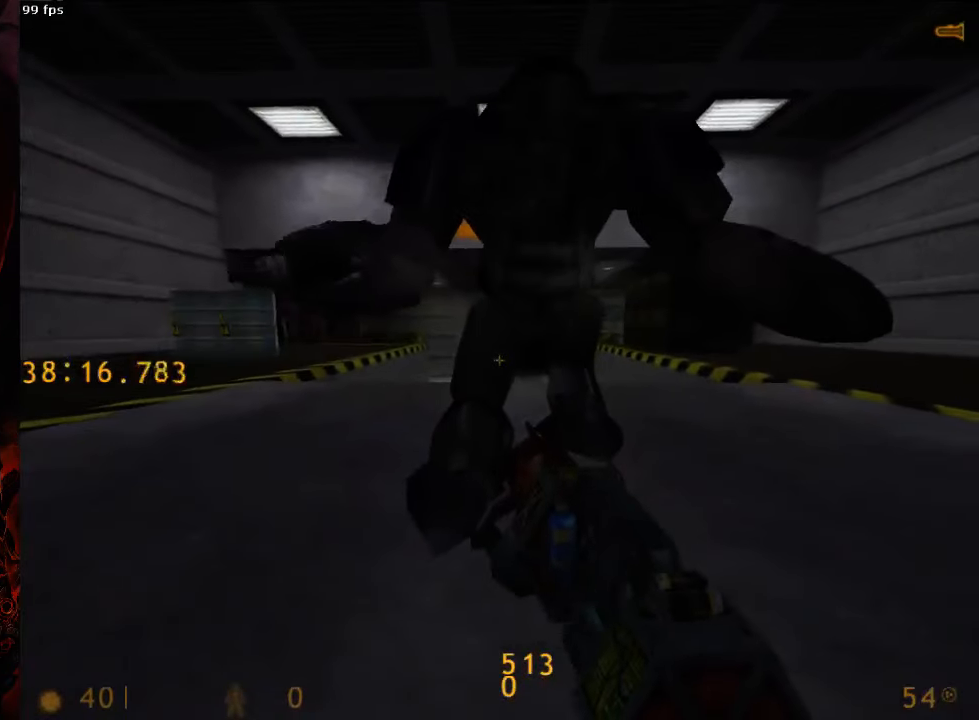
{"keys": [], "mouse": [], "events": [[167, "5", "down"], [208, "ctrl", "up"], [229, "5", "up"]]}
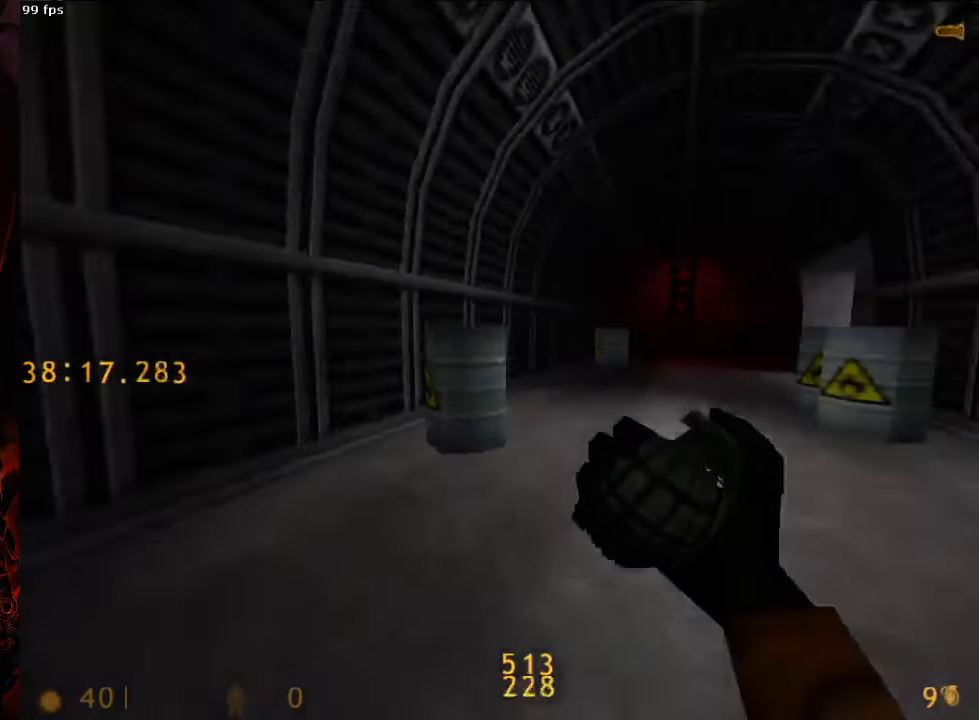
{"keys": ["w"], "mouse": ["left"], "events": [[83, "mouse_left", "down"], [417, "w", "down"]]}
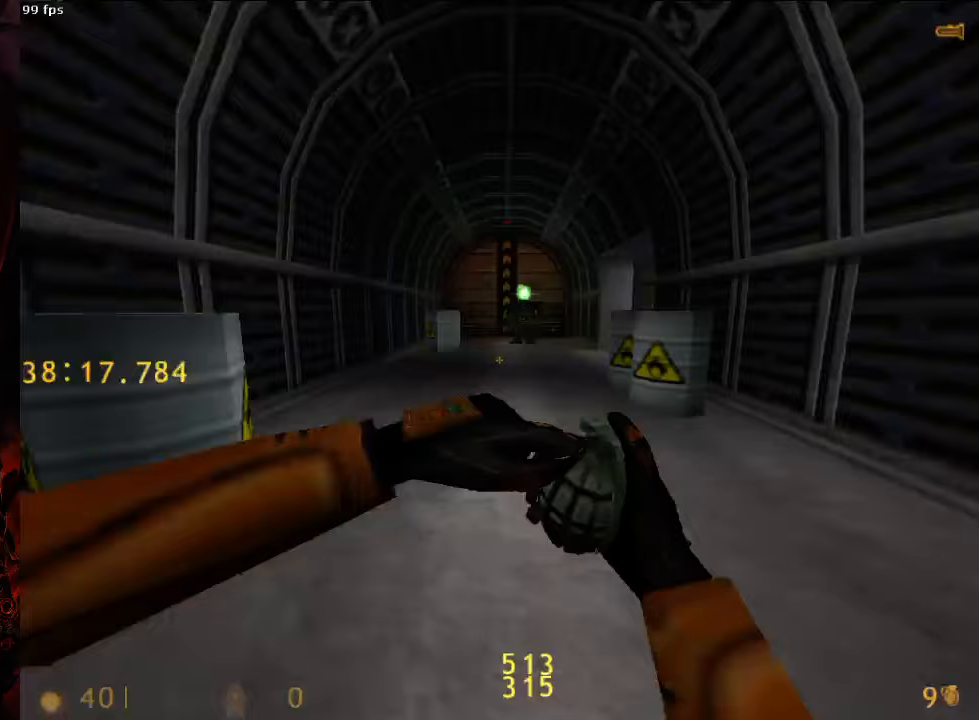
{"keys": ["5", "w"], "mouse": [], "events": [[125, "mouse_left", "up"], [208, "w", "up"], [313, "a", "down"], [458, "5", "down"], [458, "w", "down"], [479, "a", "up"]]}
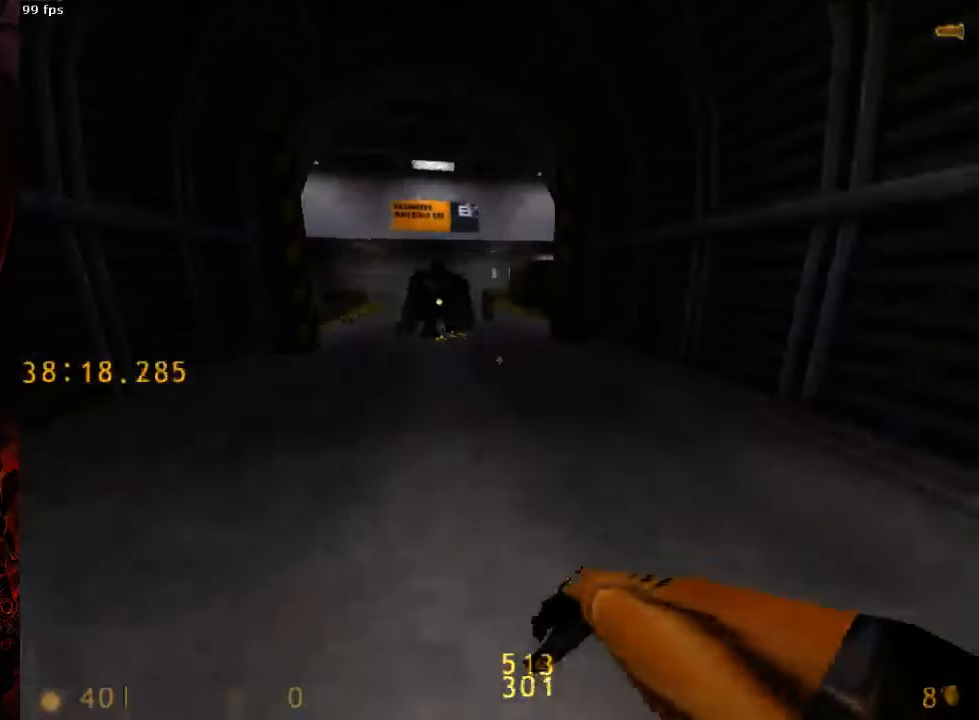
{"keys": ["a", "w"], "mouse": [], "events": [[21, "5", "up"], [292, "a", "down"]]}
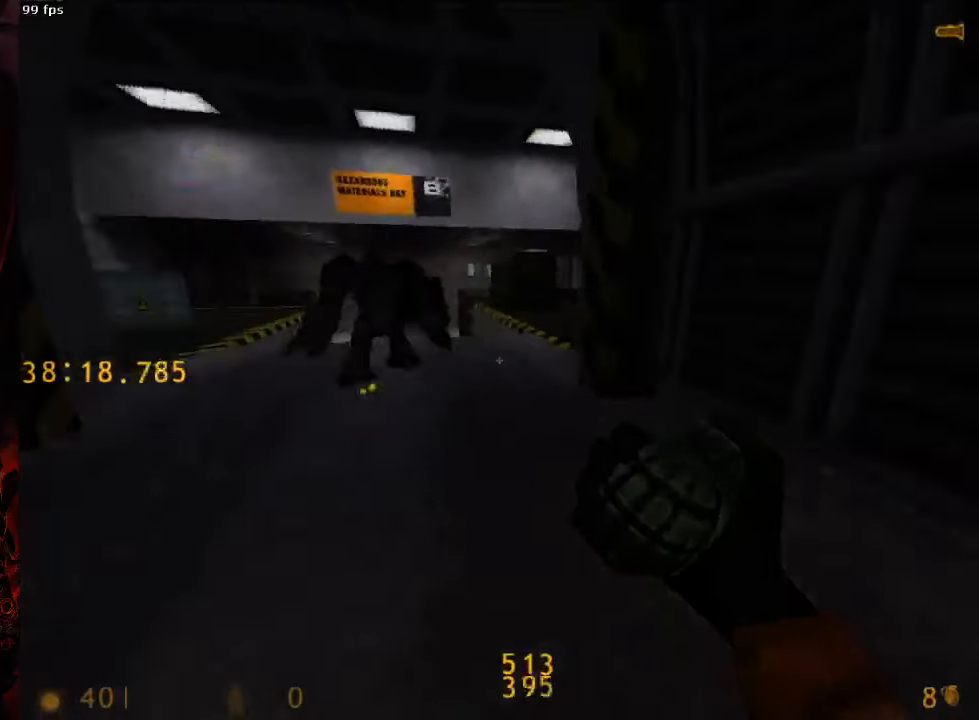
{"keys": [], "mouse": [], "events": [[63, "d", "down"], [63, "space", "down"], [104, "a", "up"], [104, "w", "up"], [458, "space", "up"], [500, "d", "up"]]}
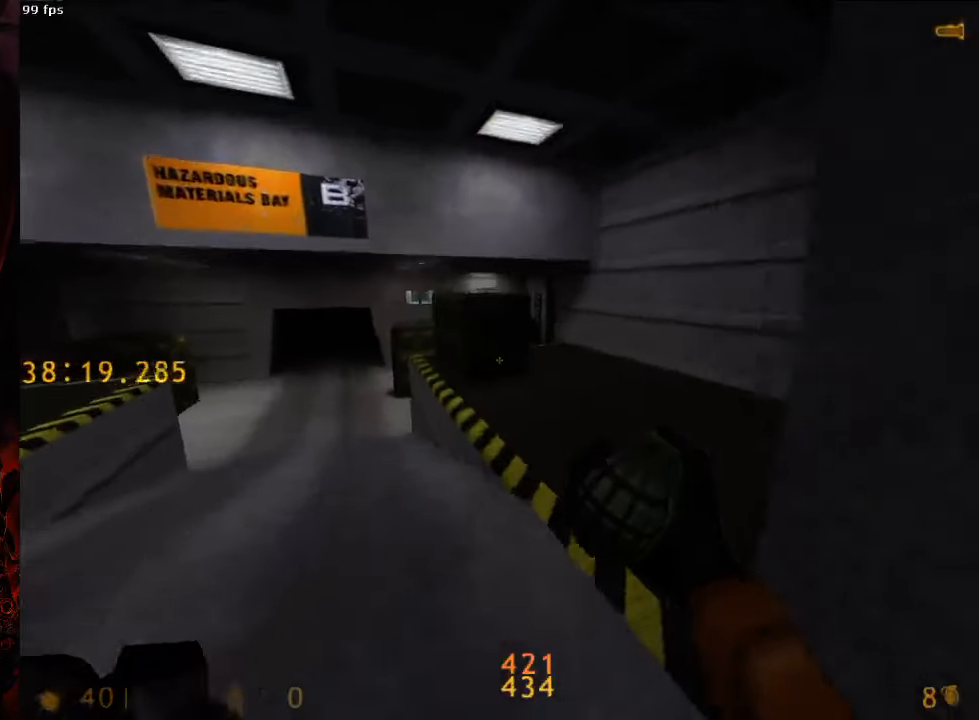
{"keys": ["w"], "mouse": ["left"], "events": [[104, "mouse_left", "down"], [313, "w", "down"]]}
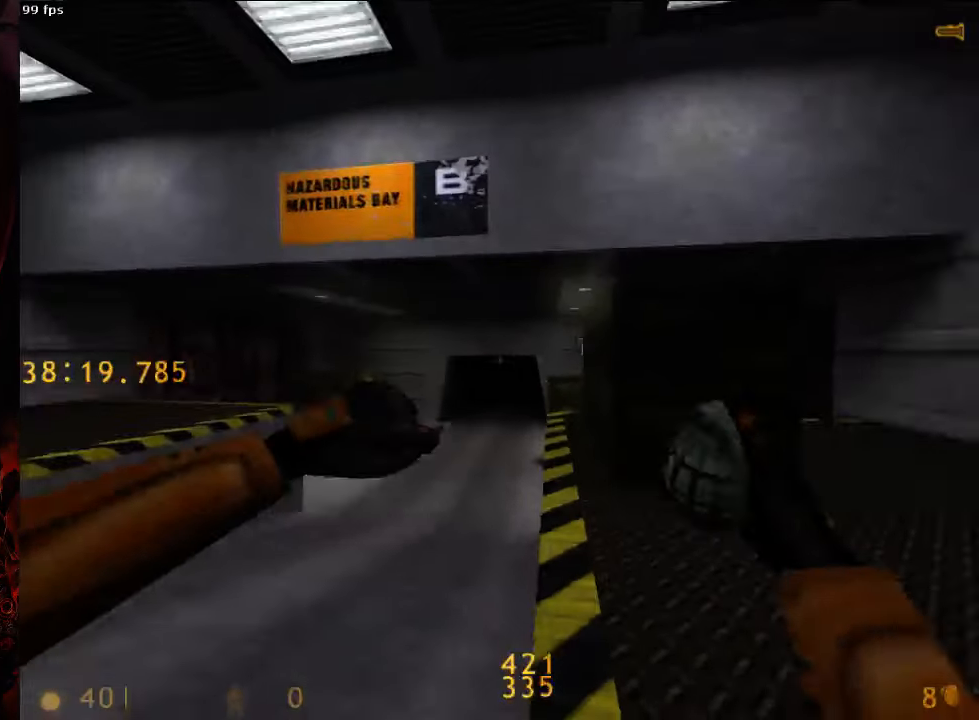
{"keys": ["d", "w"], "mouse": [], "events": [[146, "mouse_left", "up"], [167, "d", "down"], [167, "w", "up"], [313, "3", "down"], [375, "3", "up"], [479, "w", "down"]]}
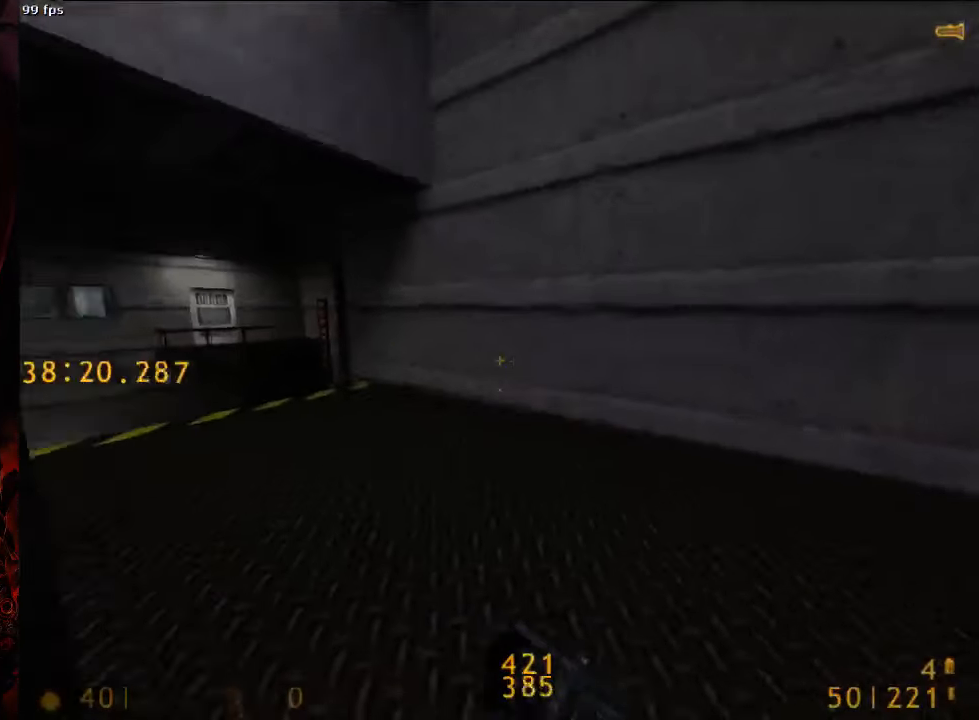
{"keys": ["a", "w"], "mouse": [], "events": [[83, "d", "up"], [188, "a", "down"]]}
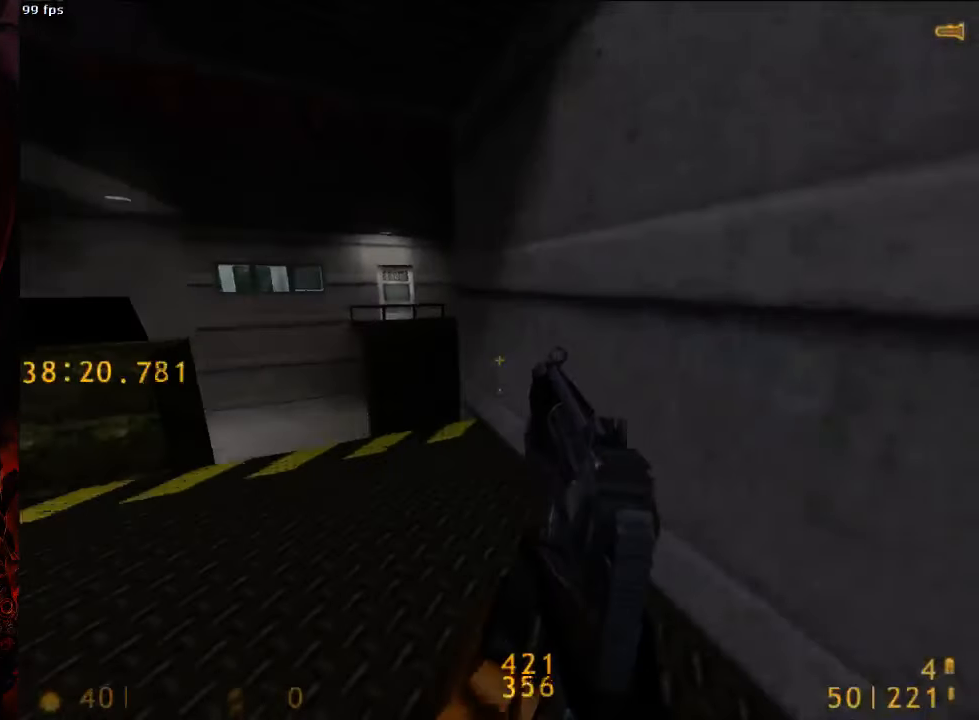
{"keys": ["d", "space"], "mouse": [], "events": [[438, "d", "down"], [438, "space", "down"], [458, "a", "up"], [458, "w", "up"]]}
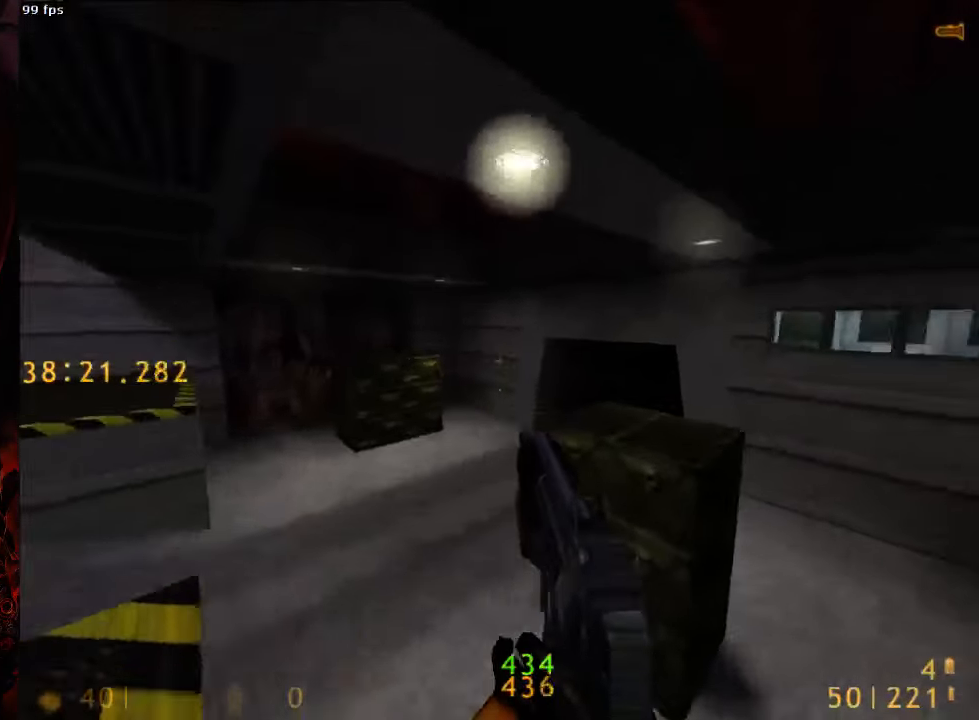
{"keys": ["d", "space"], "mouse": [], "events": [[333, "mouse_right", "down"], [458, "mouse_right", "up"]]}
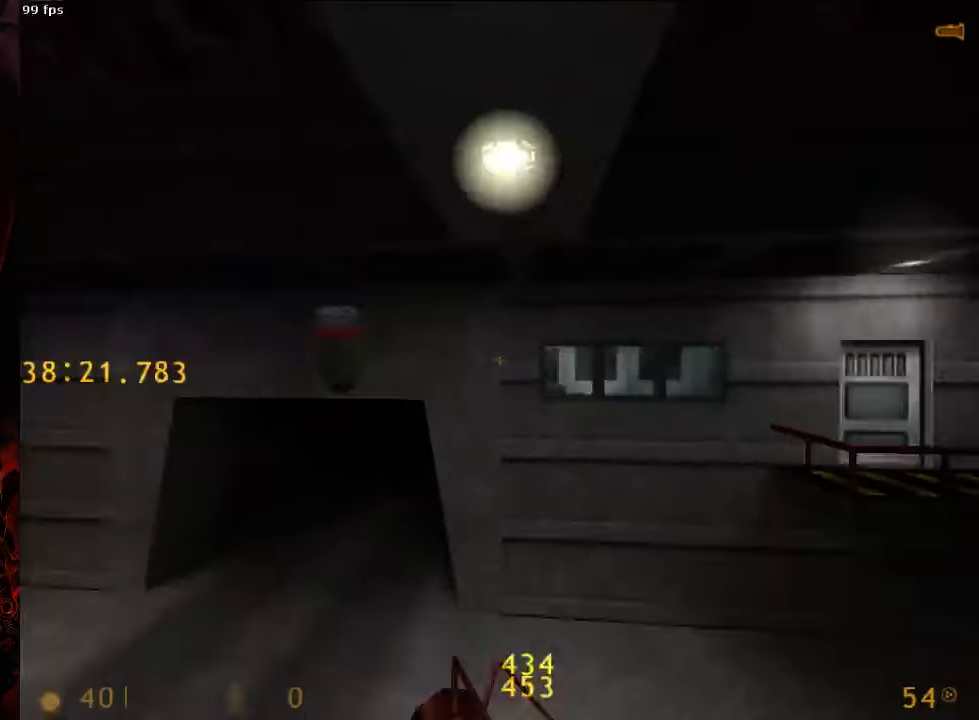
{"keys": ["ctrl", "d", "space"], "mouse": [], "events": [[375, "ctrl", "down"]]}
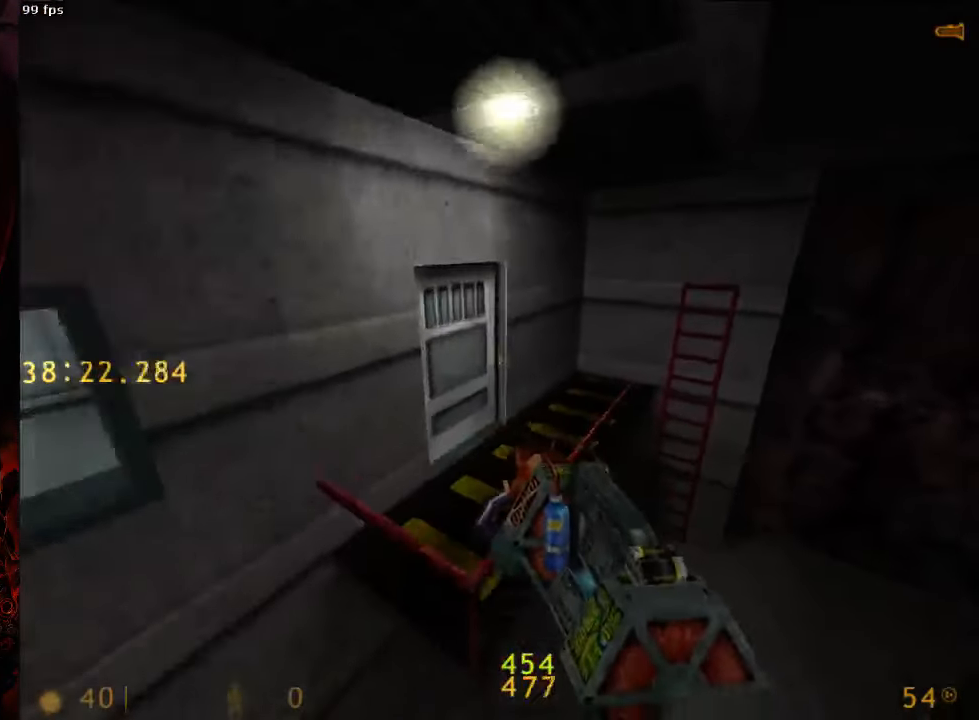
{"keys": ["w"], "mouse": [], "events": [[208, "a", "down"], [208, "d", "up"], [250, "space", "up"], [354, "ctrl", "up"], [479, "a", "up"], [479, "w", "down"]]}
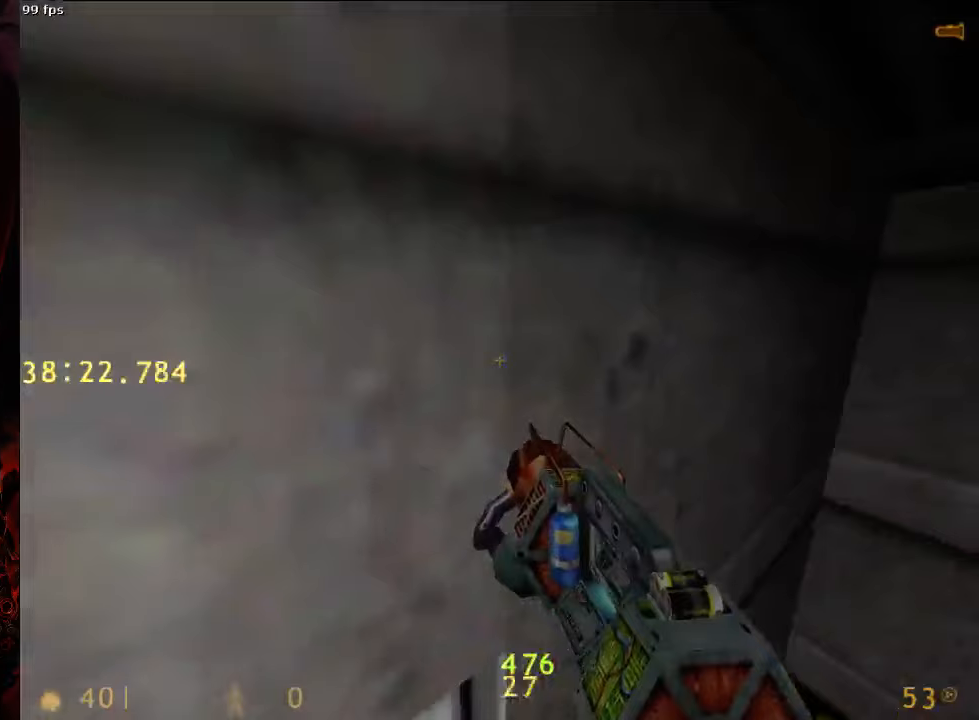
{"keys": [], "mouse": [], "events": [[21, "a", "down"], [83, "w", "up"], [250, "w", "down"], [313, "a", "up"], [458, "w", "up"]]}
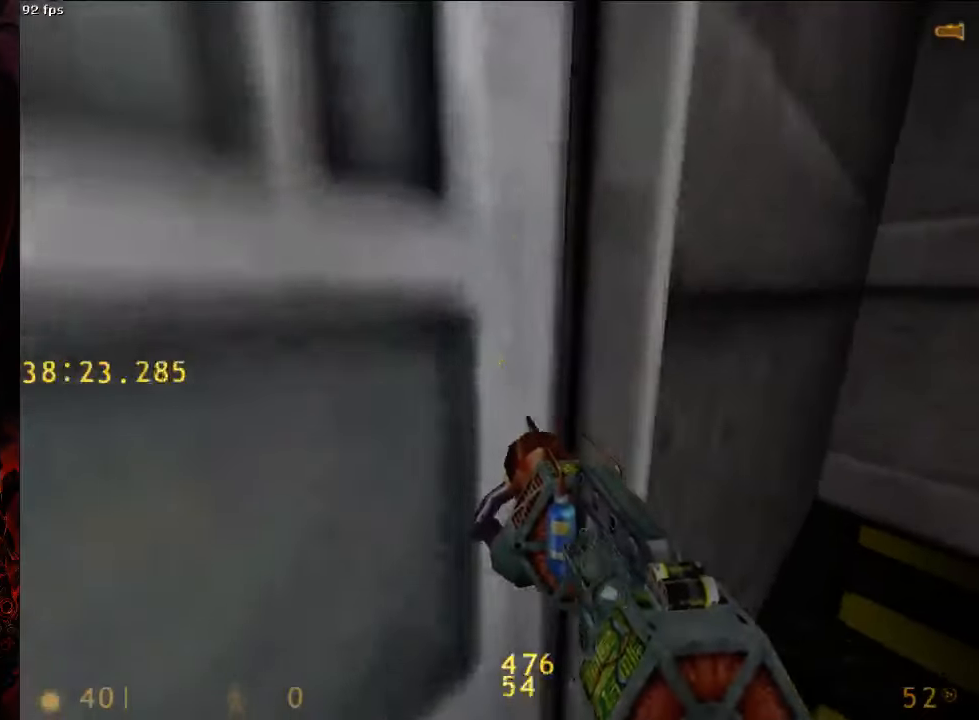
{"keys": ["w"], "mouse": [], "events": [[83, "a", "down"], [146, "a", "up"], [500, "w", "down"]]}
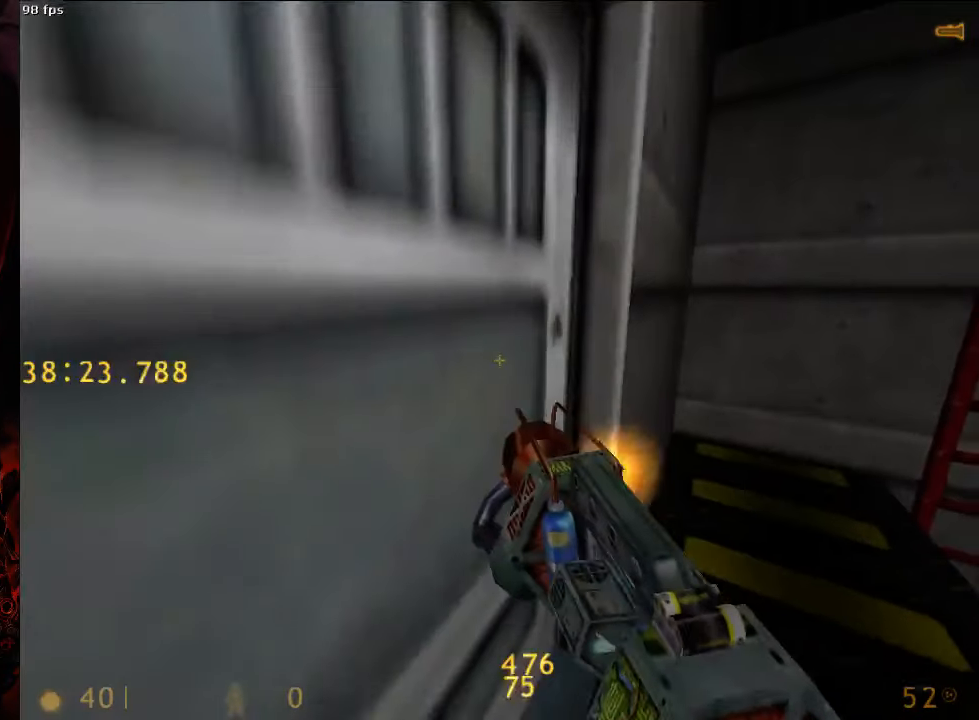
{"keys": [], "mouse": [], "events": [[21, "w", "up"], [333, "a", "down"], [354, "3", "down"], [438, "a", "up"], [458, "3", "up"]]}